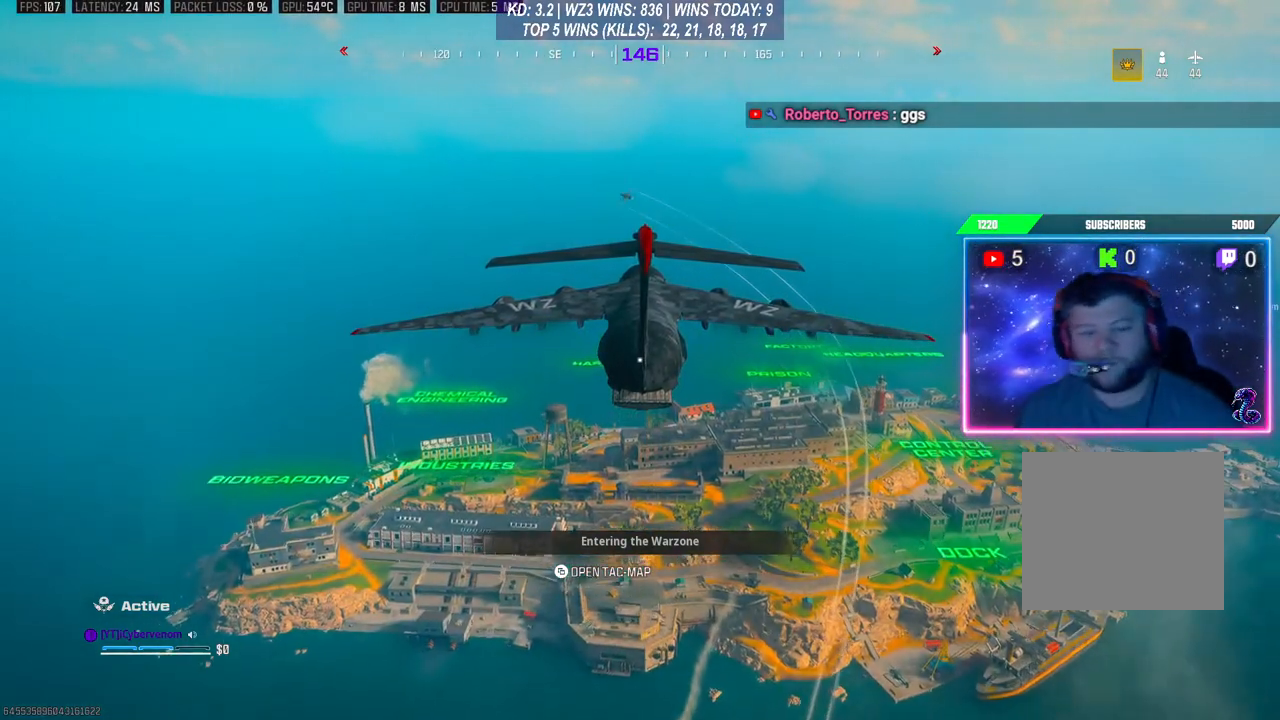
Gameplay with a controller (Xbox layout); each line is a JSON object with the inputs held at the frame after it. "events" lists button and stick changes between this image and that frame as [ms after this image, input, new state], when the widget could be followed in between.
{"buttons": [], "left_stick": "down", "right_stick": "up", "events": [[400, "right_stick", "left"], [433, "left_stick", "down"], [500, "right_stick", "up"]]}
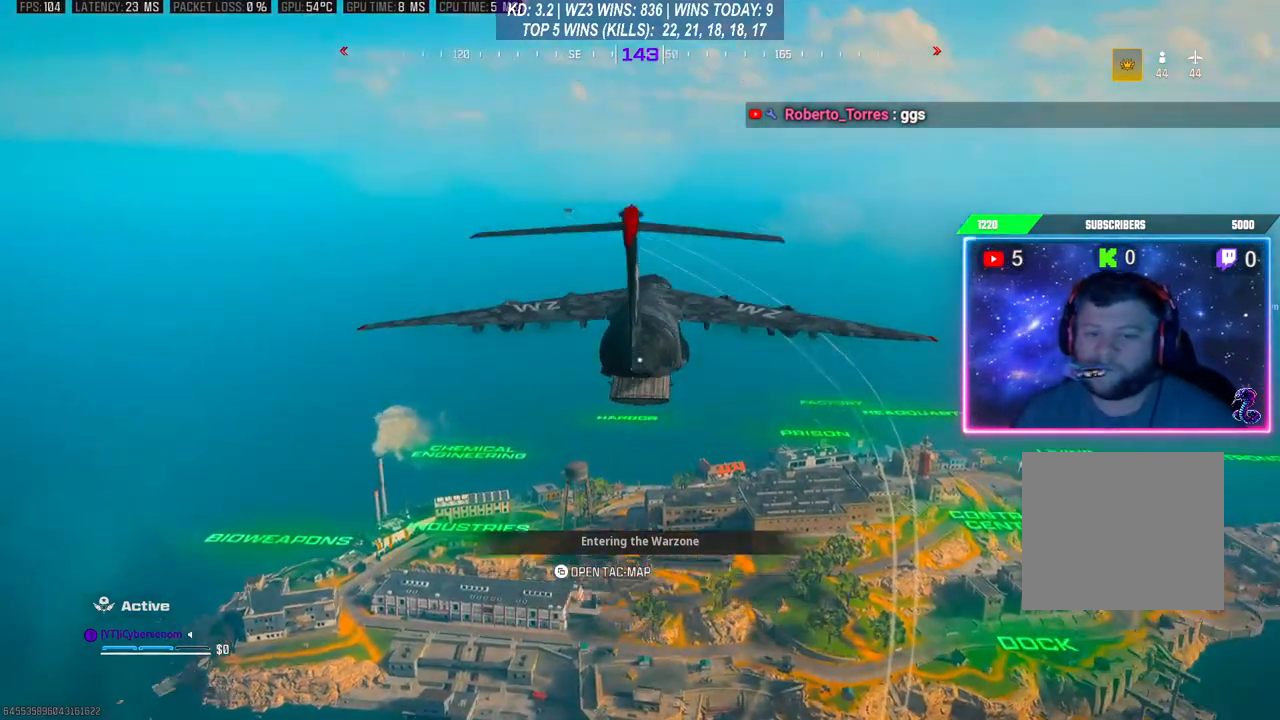
{"buttons": [], "left_stick": "center", "right_stick": "right", "events": [[100, "right_stick", "down-right"], [267, "right_stick", "left"], [333, "left_stick", "center"], [333, "right_stick", "up"], [467, "right_stick", "right"]]}
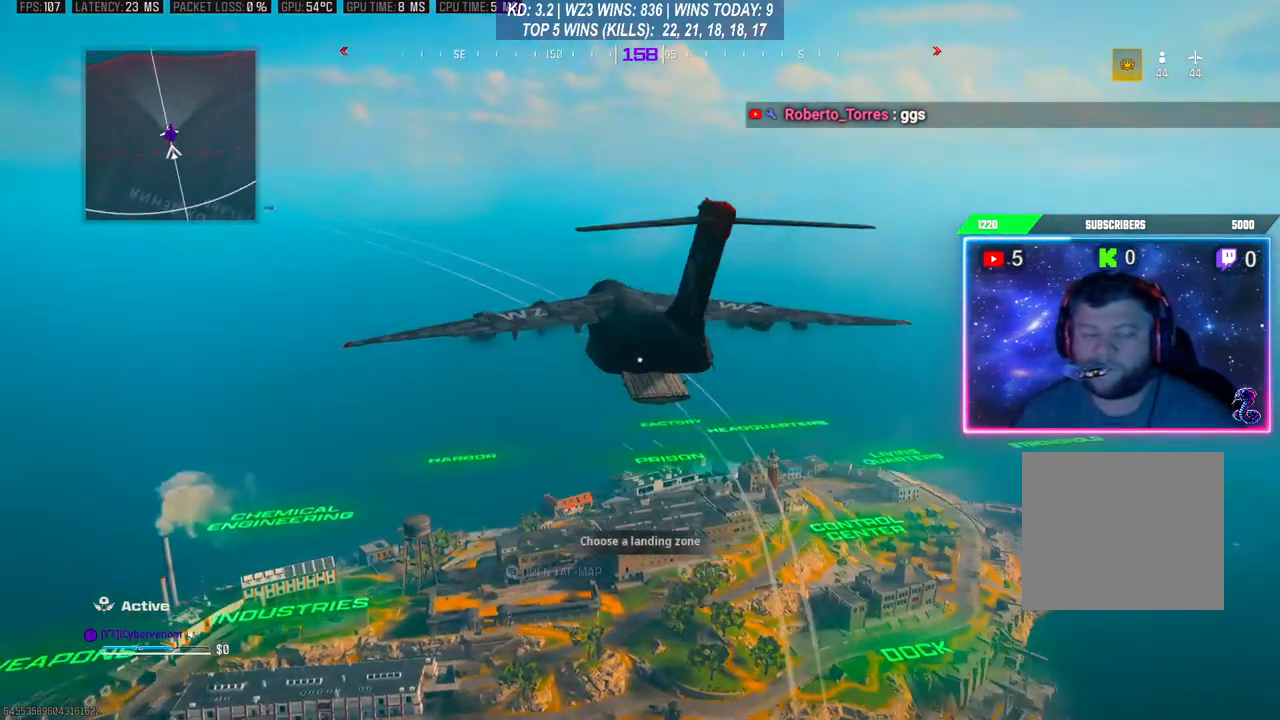
{"buttons": [], "left_stick": "up", "right_stick": "center", "events": [[33, "left_stick", "up"], [33, "right_stick", "down"], [133, "right_stick", "left"], [200, "right_stick", "up"], [267, "right_stick", "center"]]}
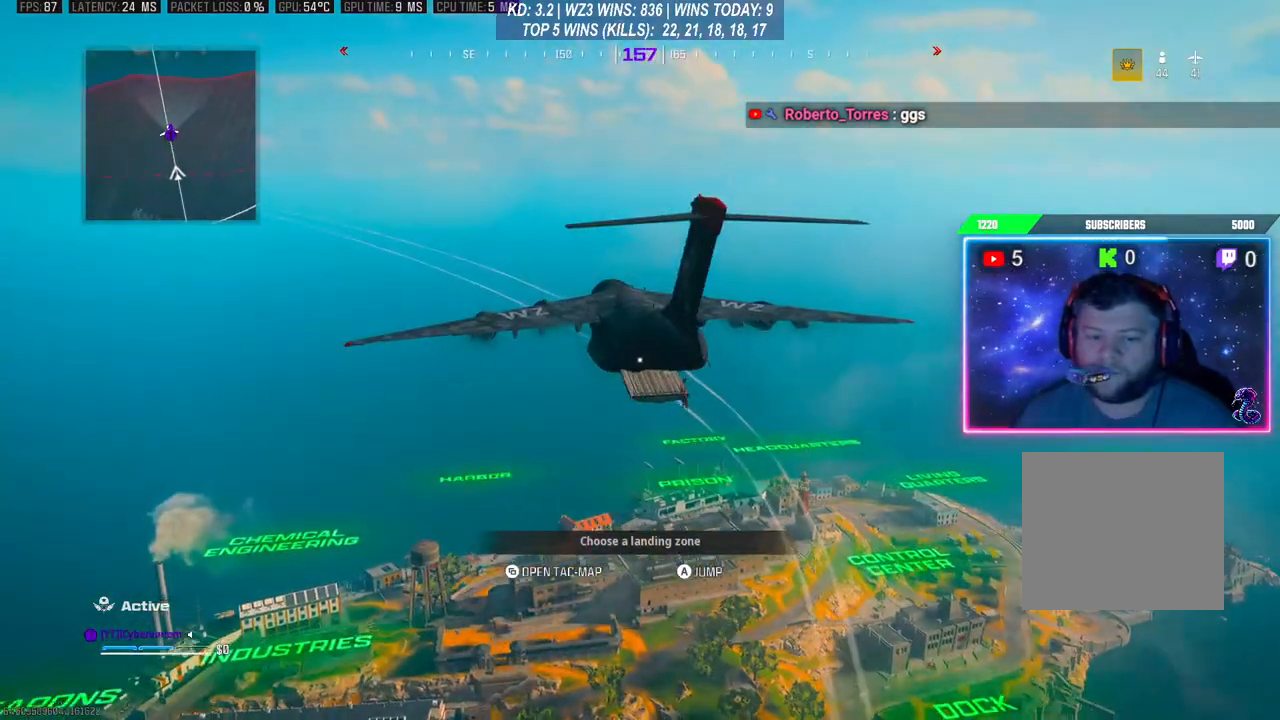
{"buttons": [], "left_stick": "up", "right_stick": "center", "events": [[233, "right_stick", "down-left"], [333, "right_stick", "down"], [467, "right_stick", "center"]]}
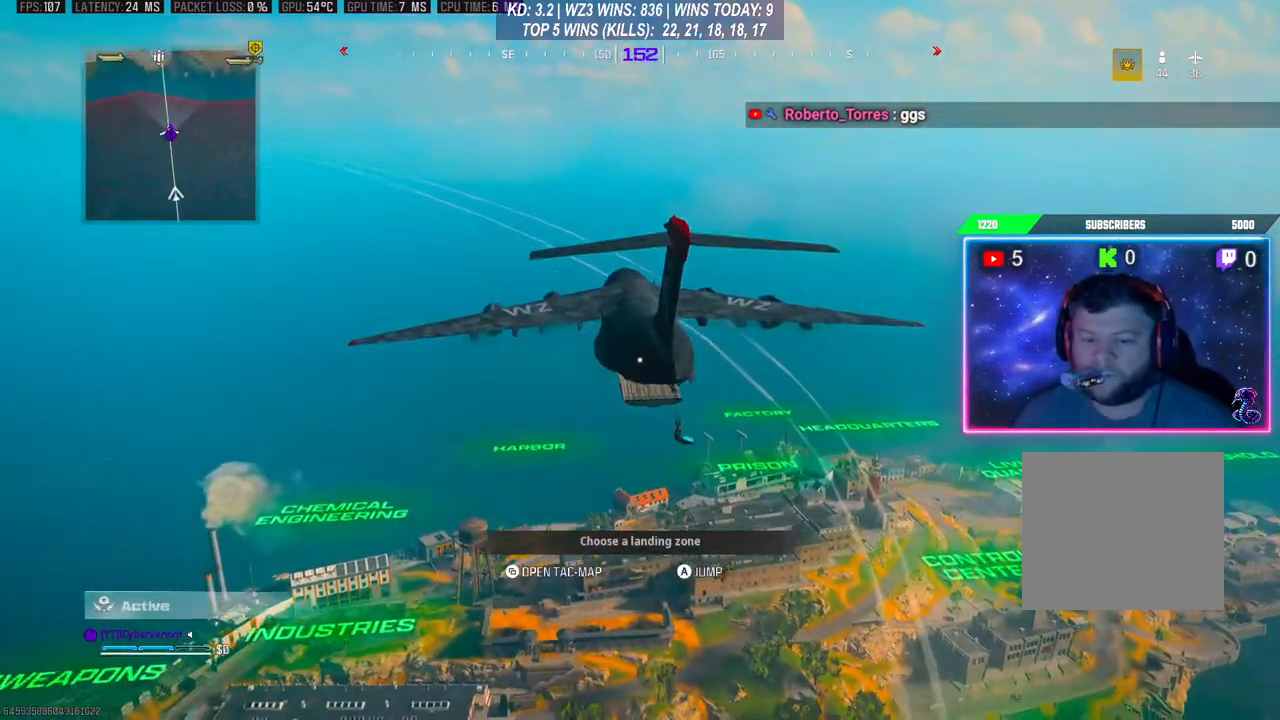
{"buttons": [], "left_stick": "up", "right_stick": "center", "events": []}
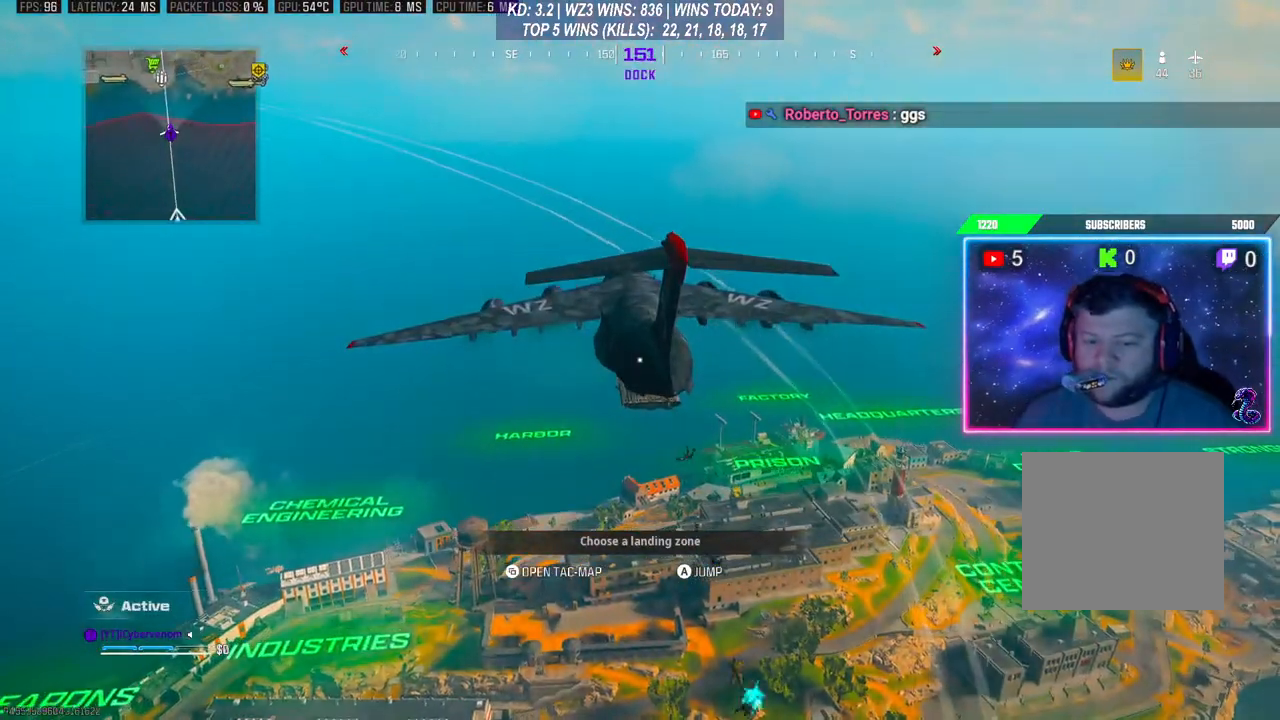
{"buttons": [], "left_stick": "up", "right_stick": "center", "events": [[33, "A", "down"], [233, "A", "up"]]}
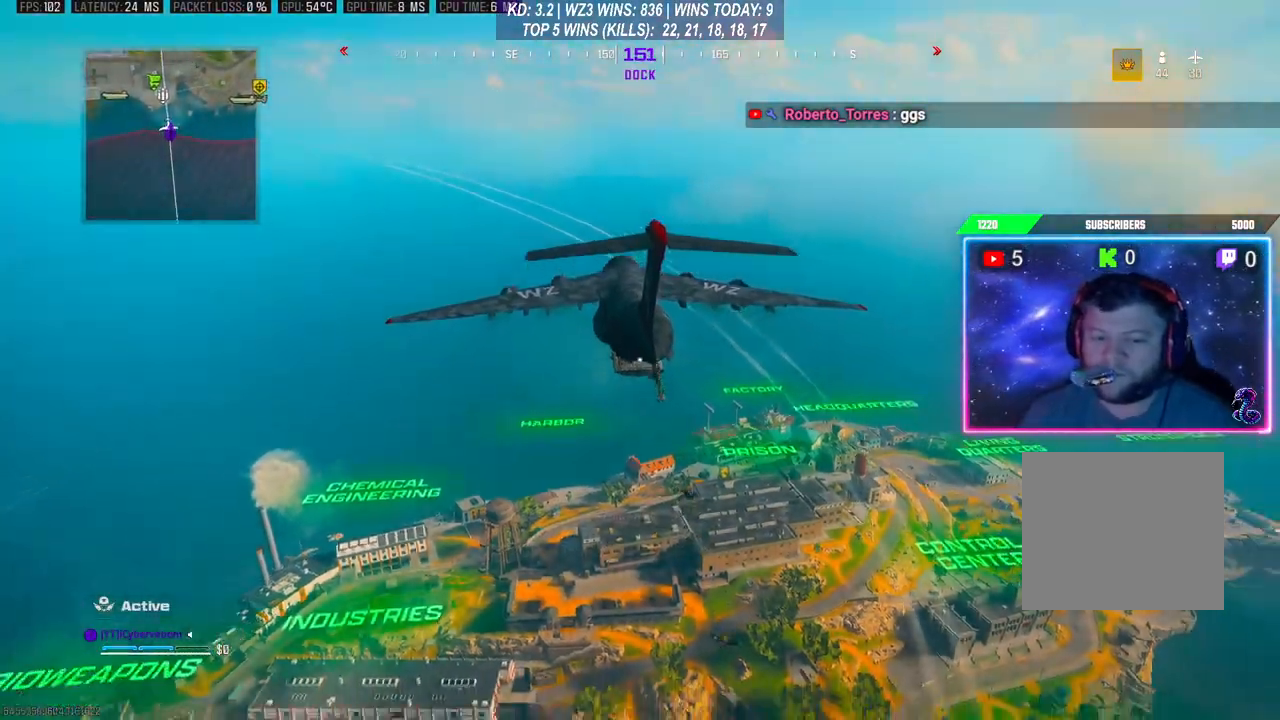
{"buttons": [], "left_stick": "up", "right_stick": "center", "events": []}
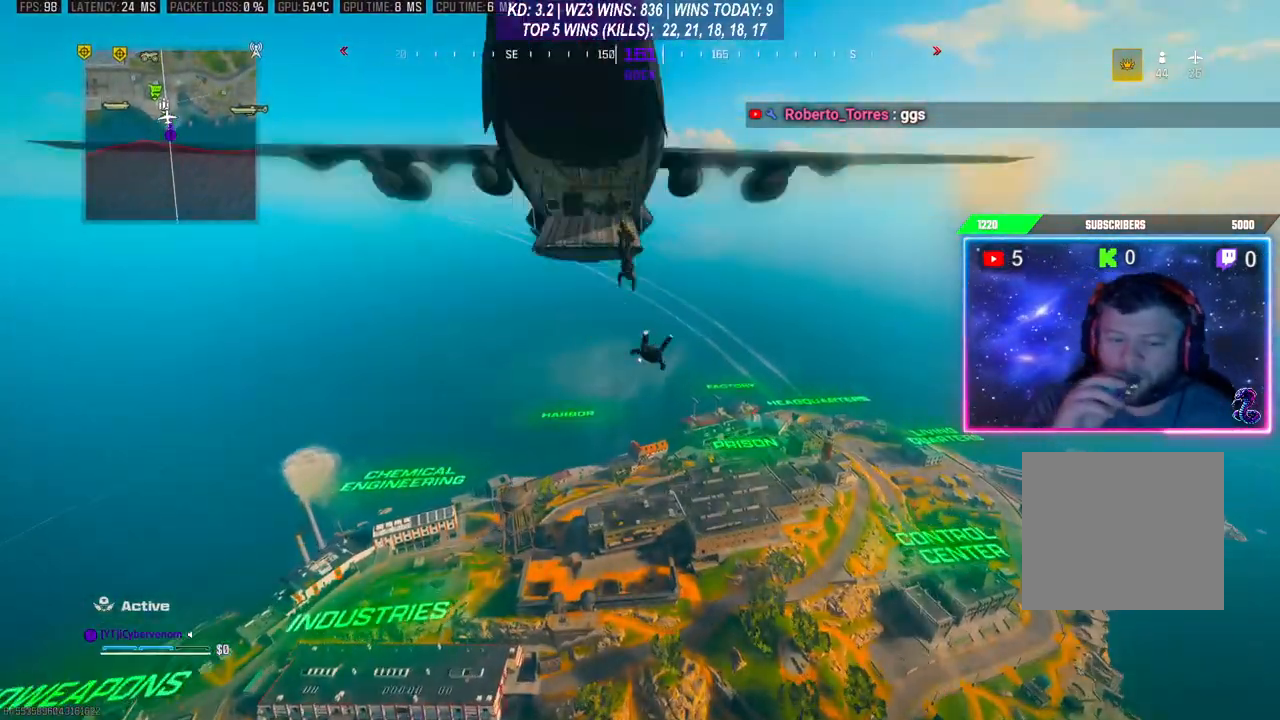
{"buttons": [], "left_stick": "up", "right_stick": "center", "events": []}
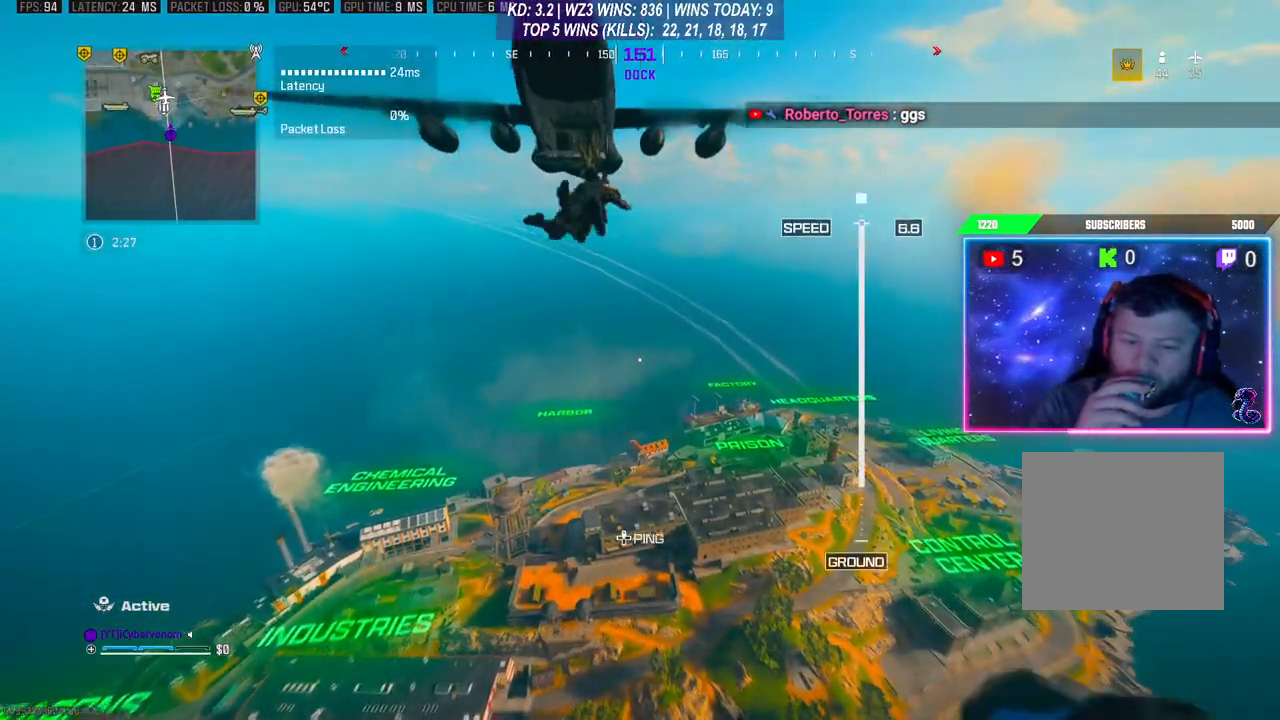
{"buttons": [], "left_stick": "up", "right_stick": "center", "events": []}
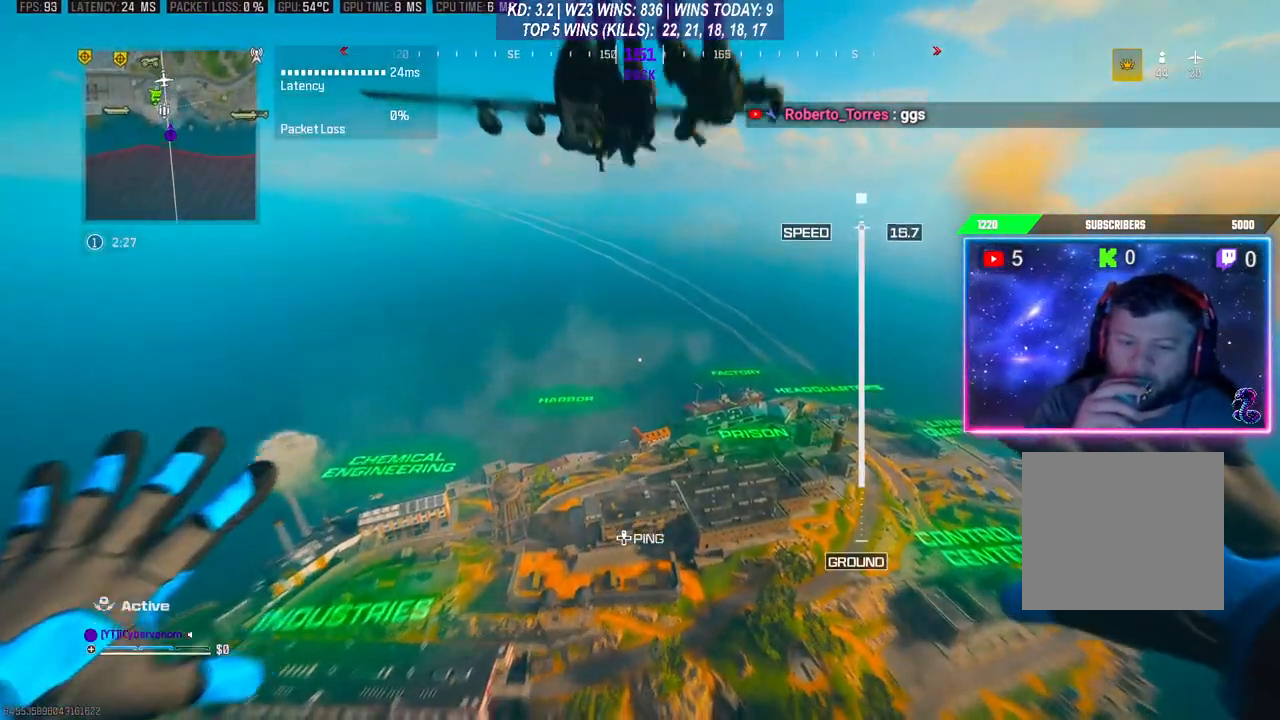
{"buttons": [], "left_stick": "up", "right_stick": "center", "events": []}
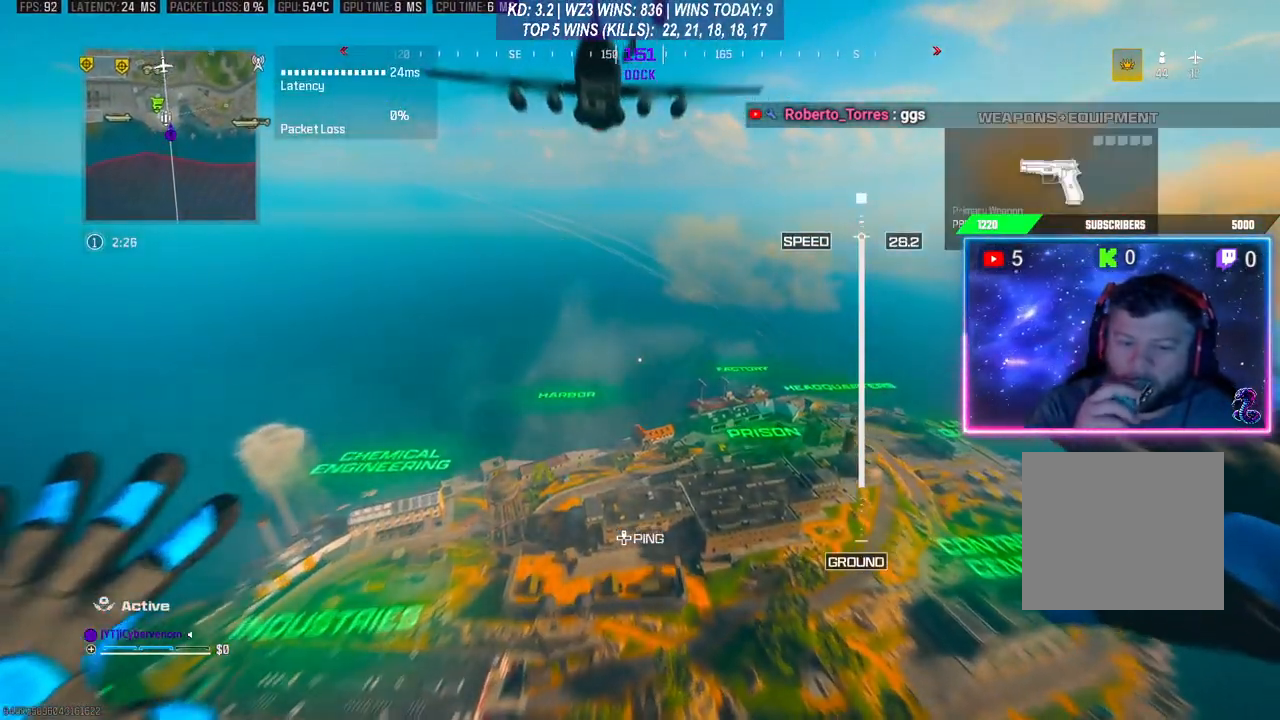
{"buttons": [], "left_stick": "up", "right_stick": "center", "events": []}
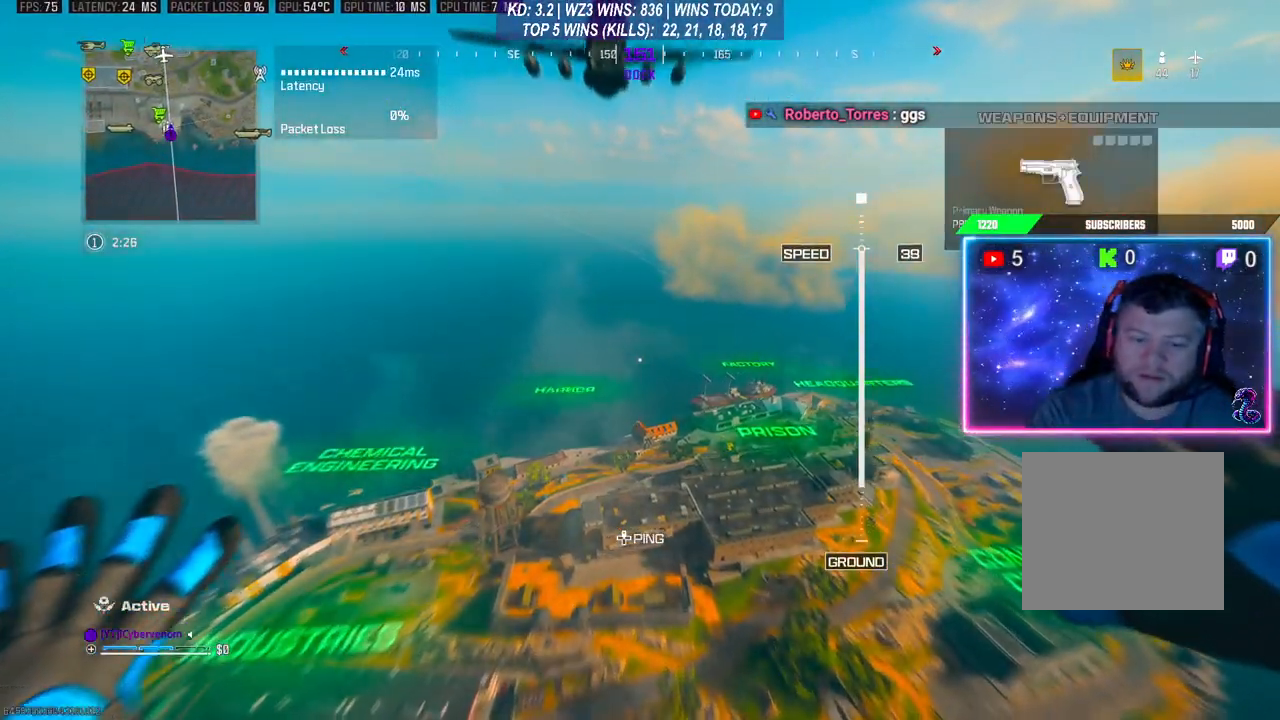
{"buttons": [], "left_stick": "up", "right_stick": "center", "events": []}
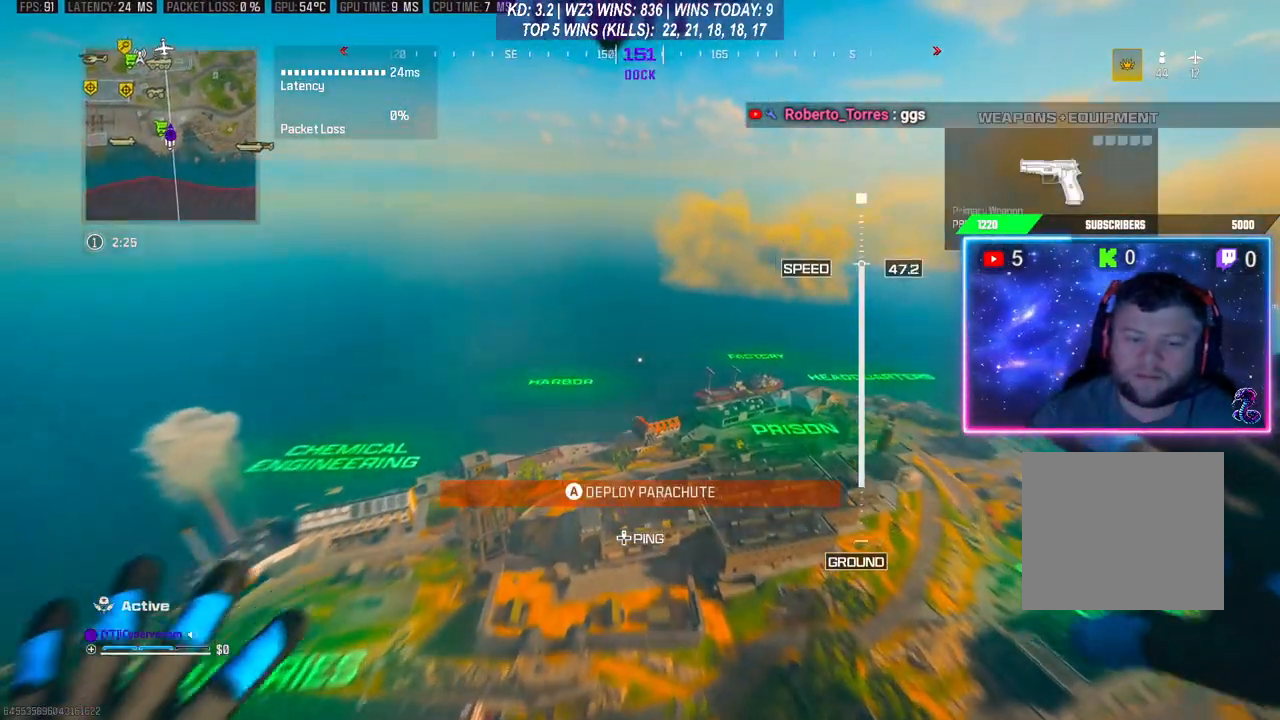
{"buttons": [], "left_stick": "down", "right_stick": "down", "events": [[333, "left_stick", "up-right"], [367, "right_stick", "down"], [467, "left_stick", "down"]]}
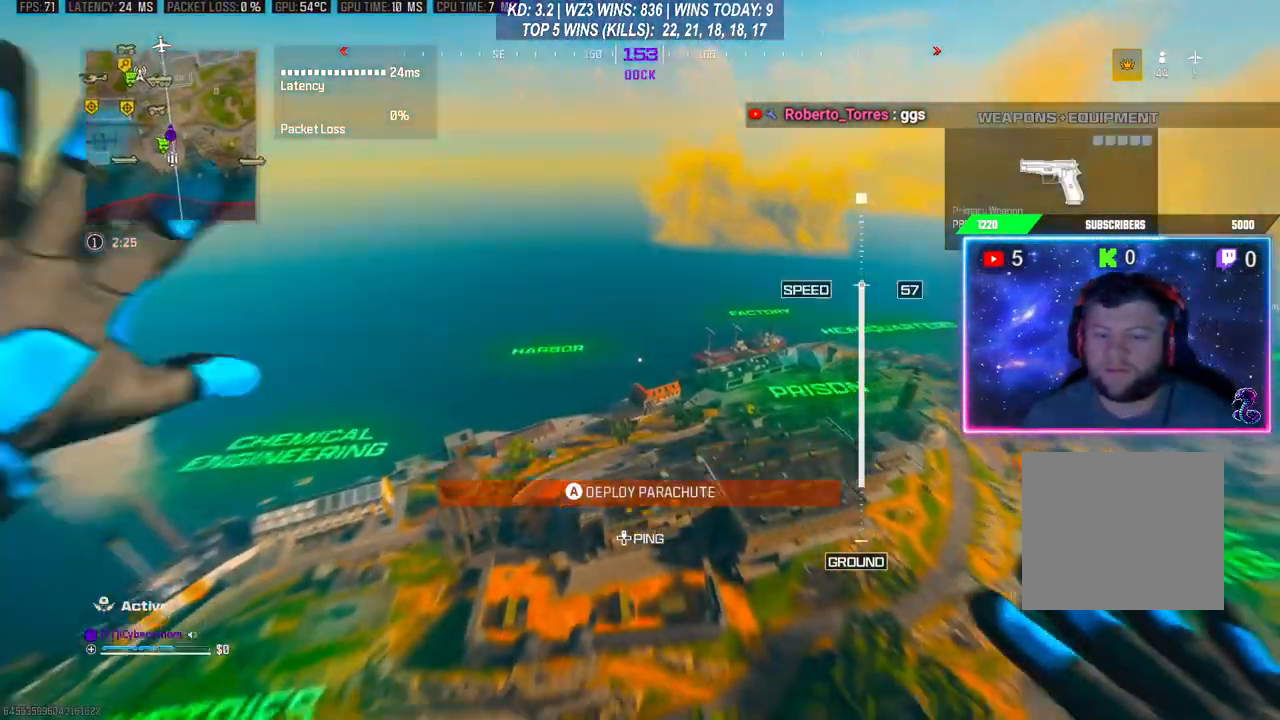
{"buttons": [], "left_stick": "down", "right_stick": "right", "events": [[333, "right_stick", "up-left"], [467, "right_stick", "right"]]}
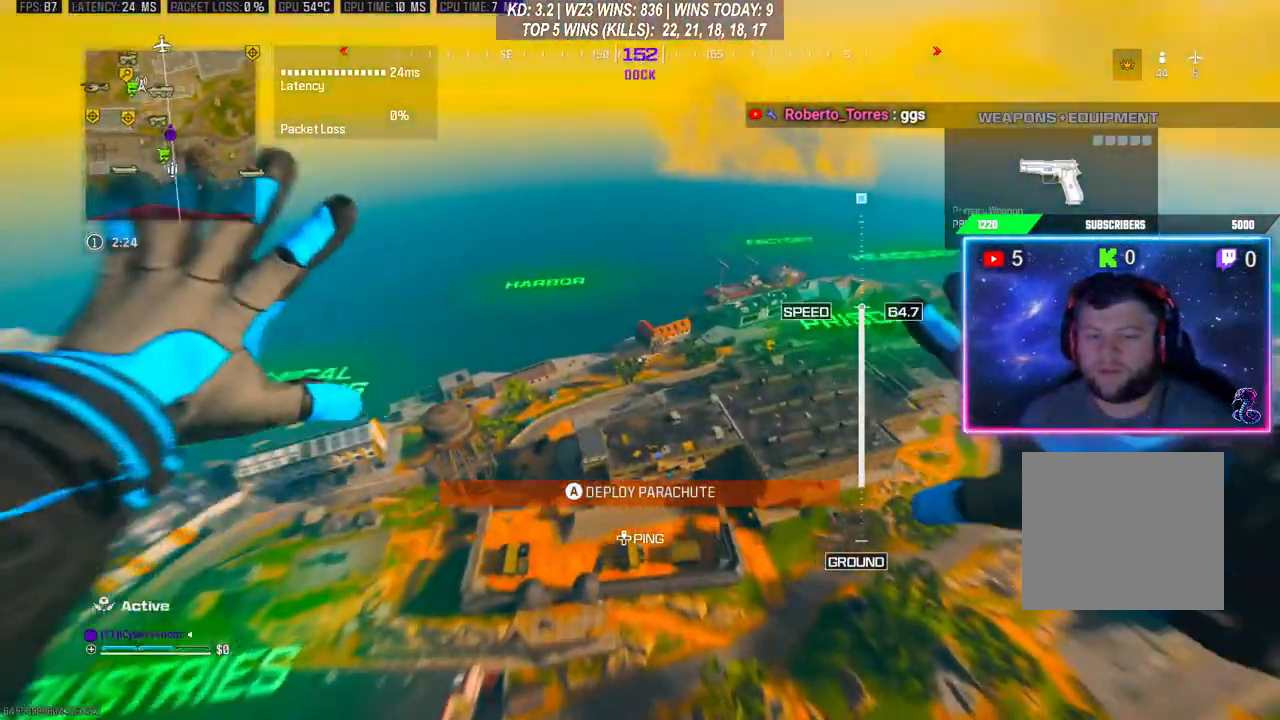
{"buttons": [], "left_stick": "up", "right_stick": "center", "events": [[100, "left_stick", "center"], [100, "right_stick", "down"], [200, "left_stick", "up"], [233, "right_stick", "up"], [367, "right_stick", "down"], [500, "right_stick", "center"]]}
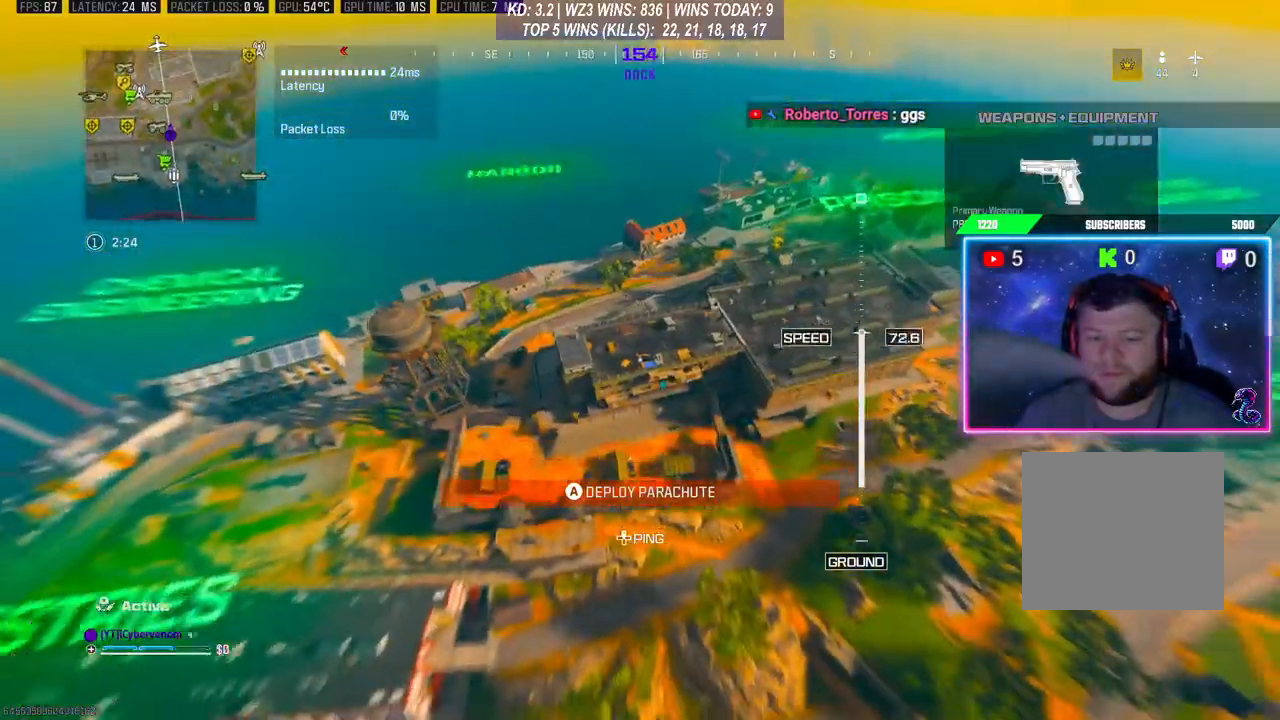
{"buttons": [], "left_stick": "up", "right_stick": "center", "events": []}
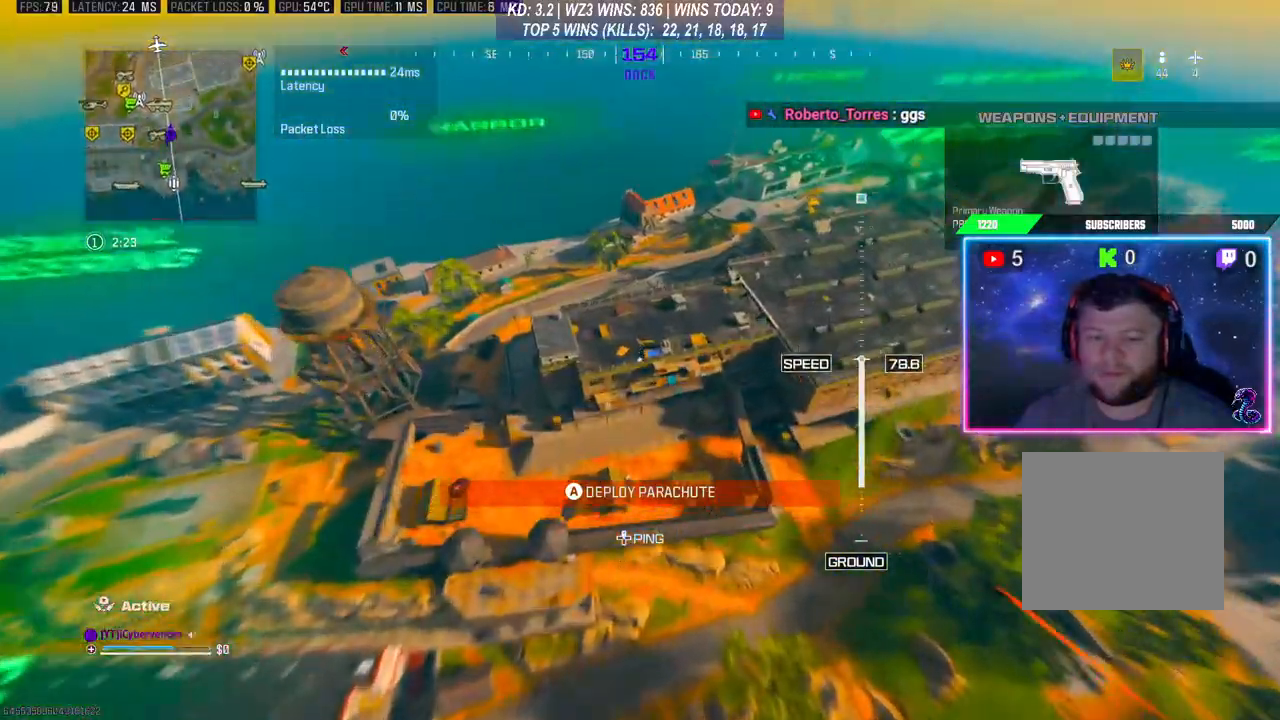
{"buttons": [], "left_stick": "up", "right_stick": "up", "events": [[400, "right_stick", "up"]]}
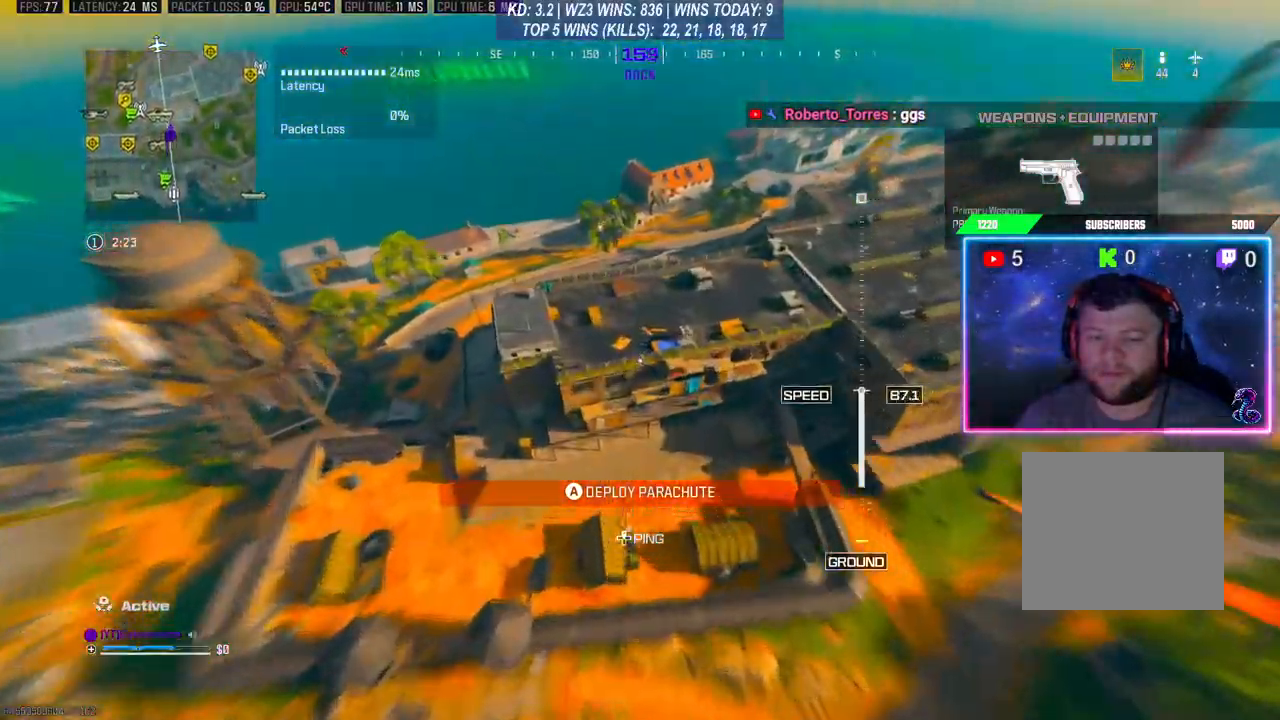
{"buttons": [], "left_stick": "up", "right_stick": "up", "events": []}
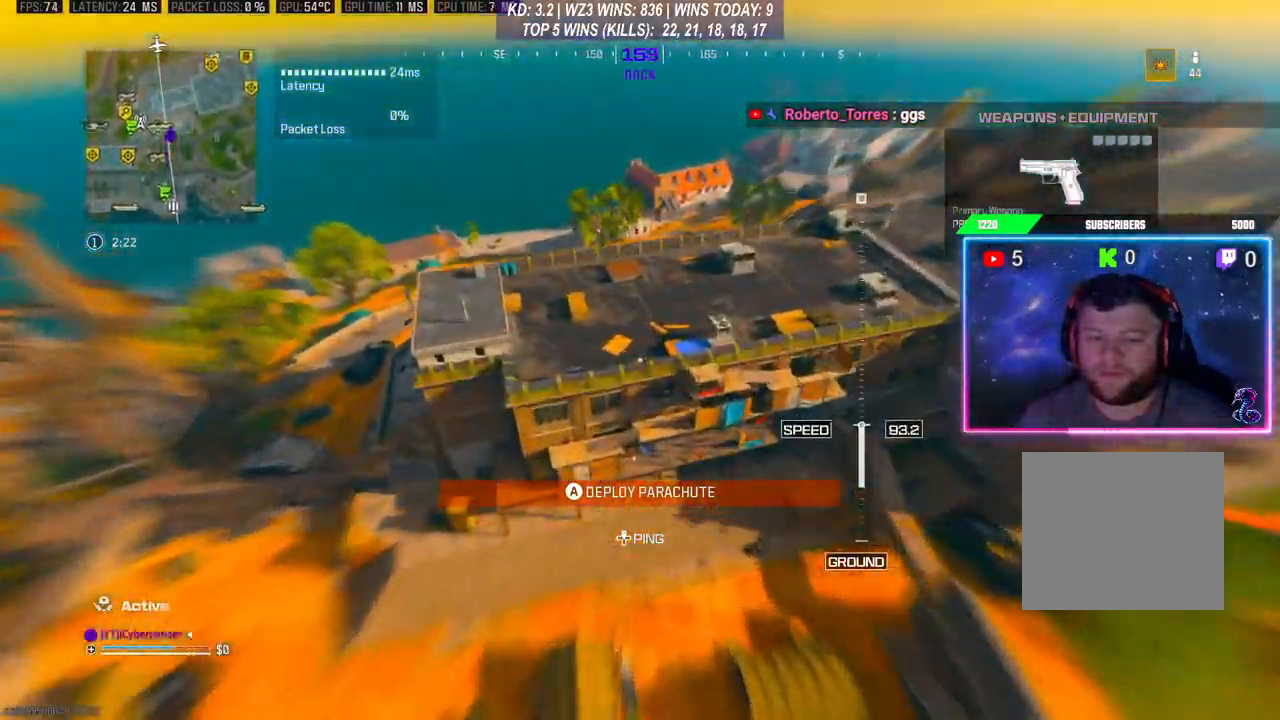
{"buttons": [], "left_stick": "up", "right_stick": "up", "events": []}
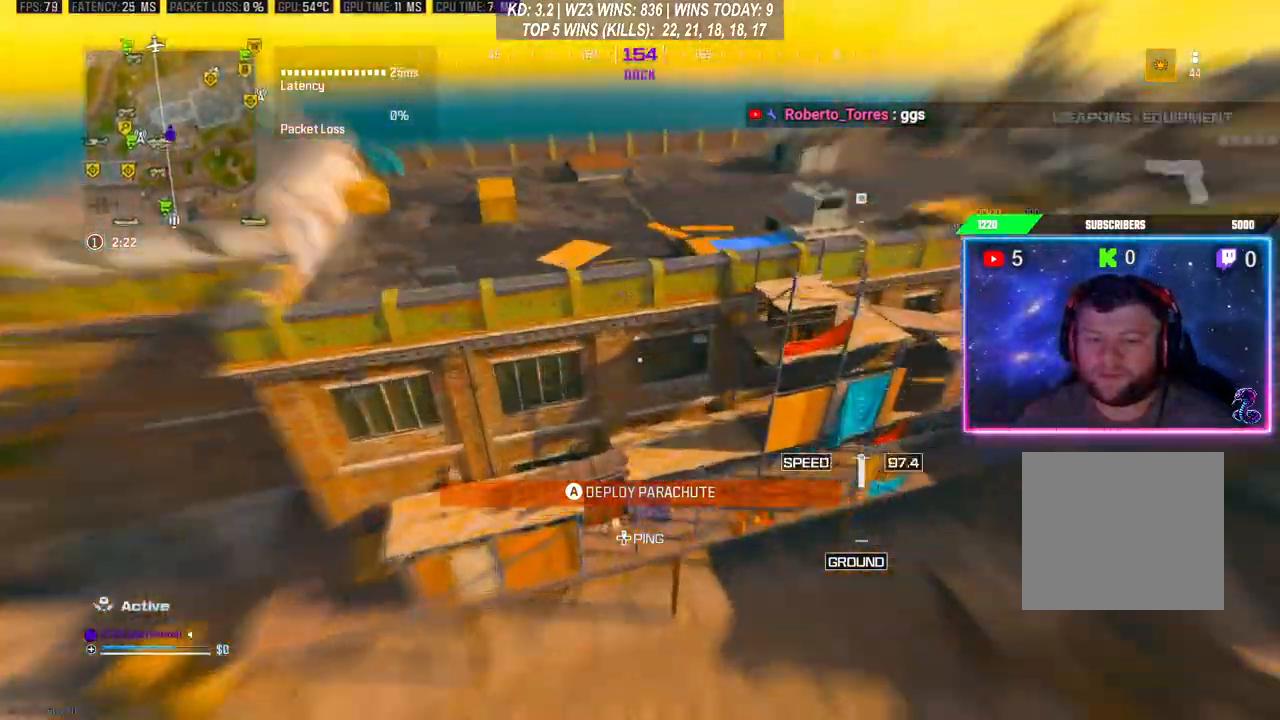
{"buttons": ["A", "L3"], "left_stick": "up", "right_stick": "up", "events": [[133, "A", "down"], [167, "L3", "down"], [167, "right_stick", "up-right"], [267, "A", "up"], [300, "A", "down"], [400, "A", "up"], [433, "right_stick", "up"], [467, "A", "down"]]}
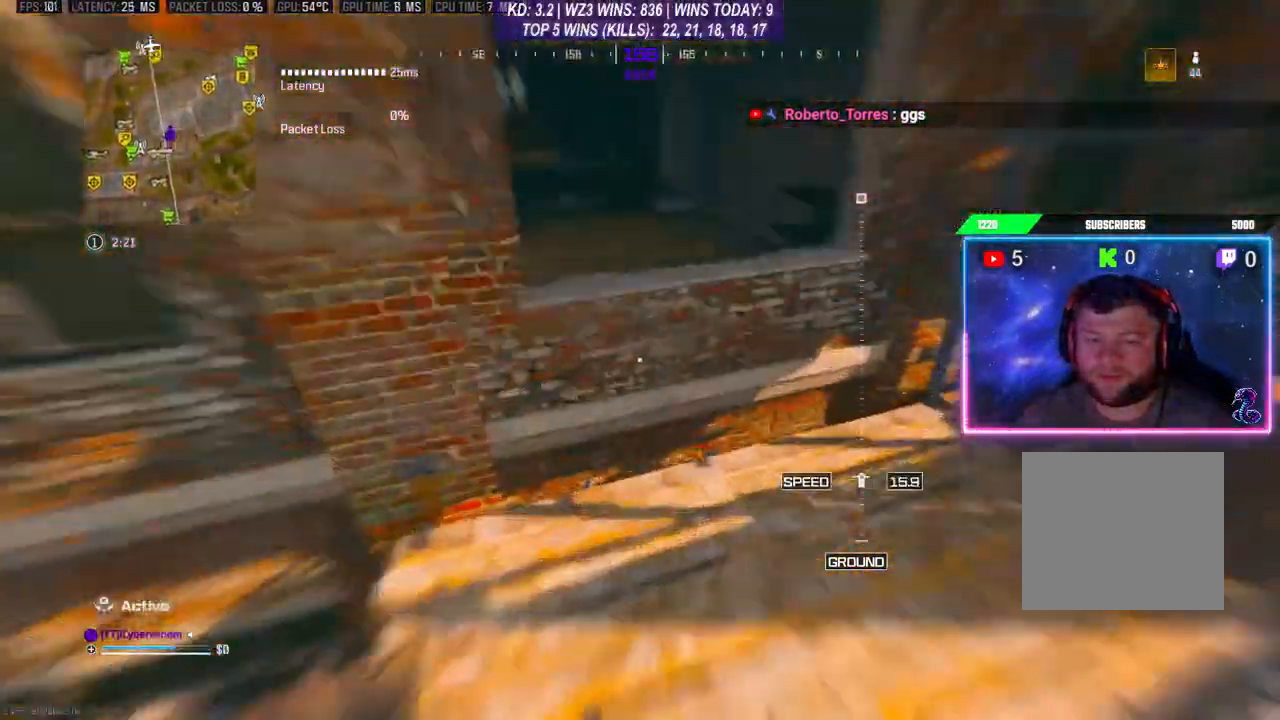
{"buttons": ["A"], "left_stick": "up", "right_stick": "down-left", "events": [[33, "A", "up"], [33, "L3", "up"], [67, "A", "down"], [100, "L3", "down"], [167, "A", "up"], [167, "L3", "up"], [233, "A", "down"], [233, "right_stick", "center"], [300, "A", "up"], [300, "right_stick", "down-left"], [367, "A", "down"]]}
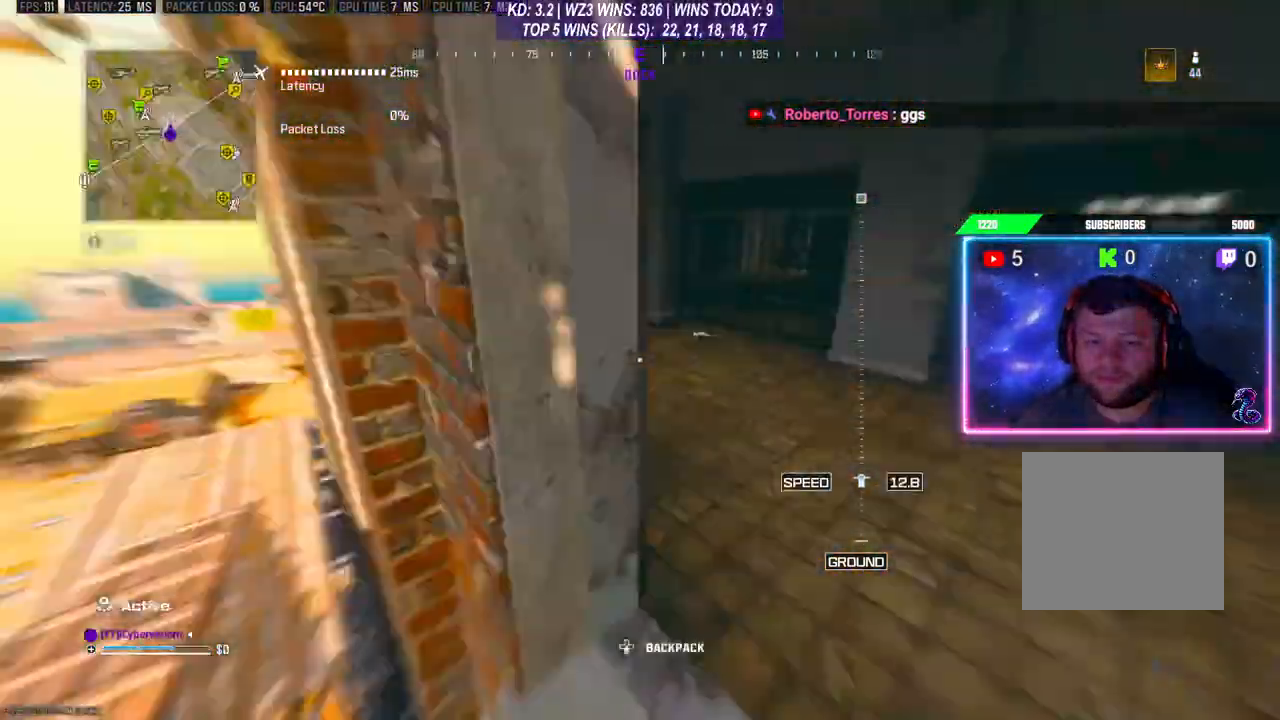
{"buttons": [], "left_stick": "up", "right_stick": "center", "events": [[33, "L3", "down"], [67, "left_stick", "up-right"], [67, "right_stick", "center"], [100, "A", "up"], [100, "L3", "up"], [300, "L3", "down"], [400, "left_stick", "up"], [433, "L3", "up"]]}
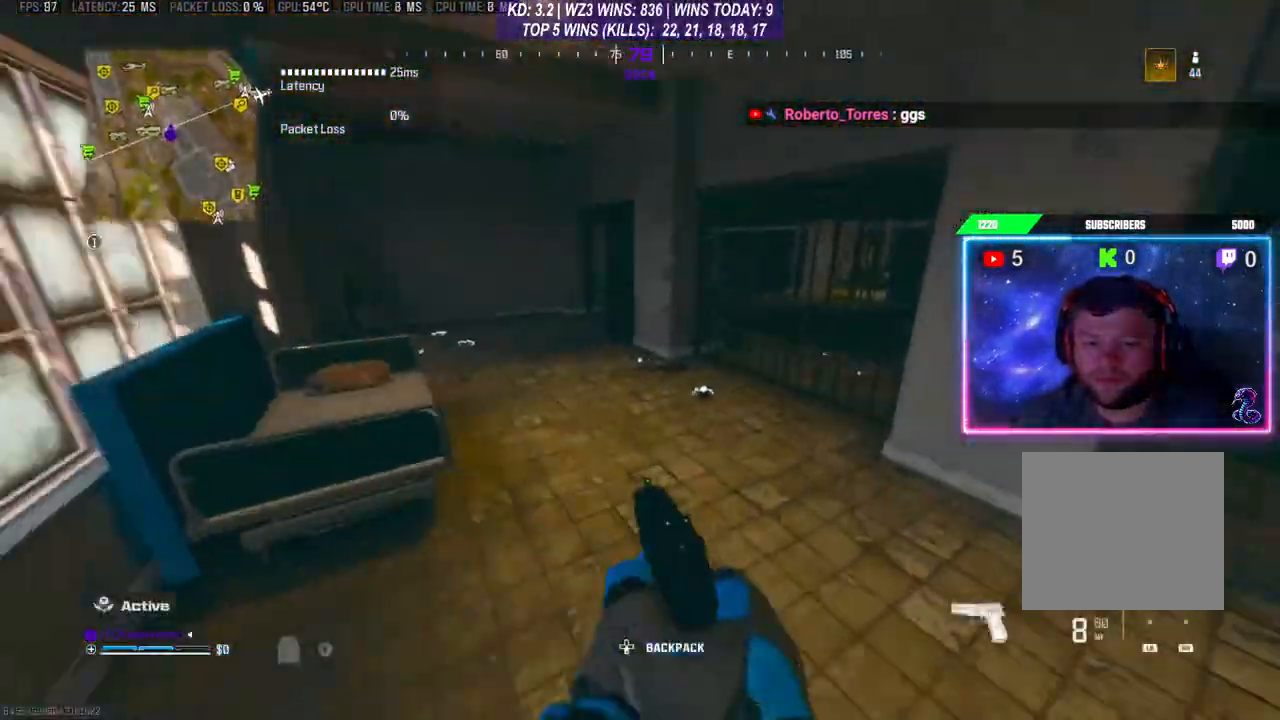
{"buttons": ["L3"], "left_stick": "up", "right_stick": "center", "events": [[267, "right_stick", "left"], [300, "L3", "down"], [400, "L3", "up"], [467, "right_stick", "center"], [500, "L3", "down"]]}
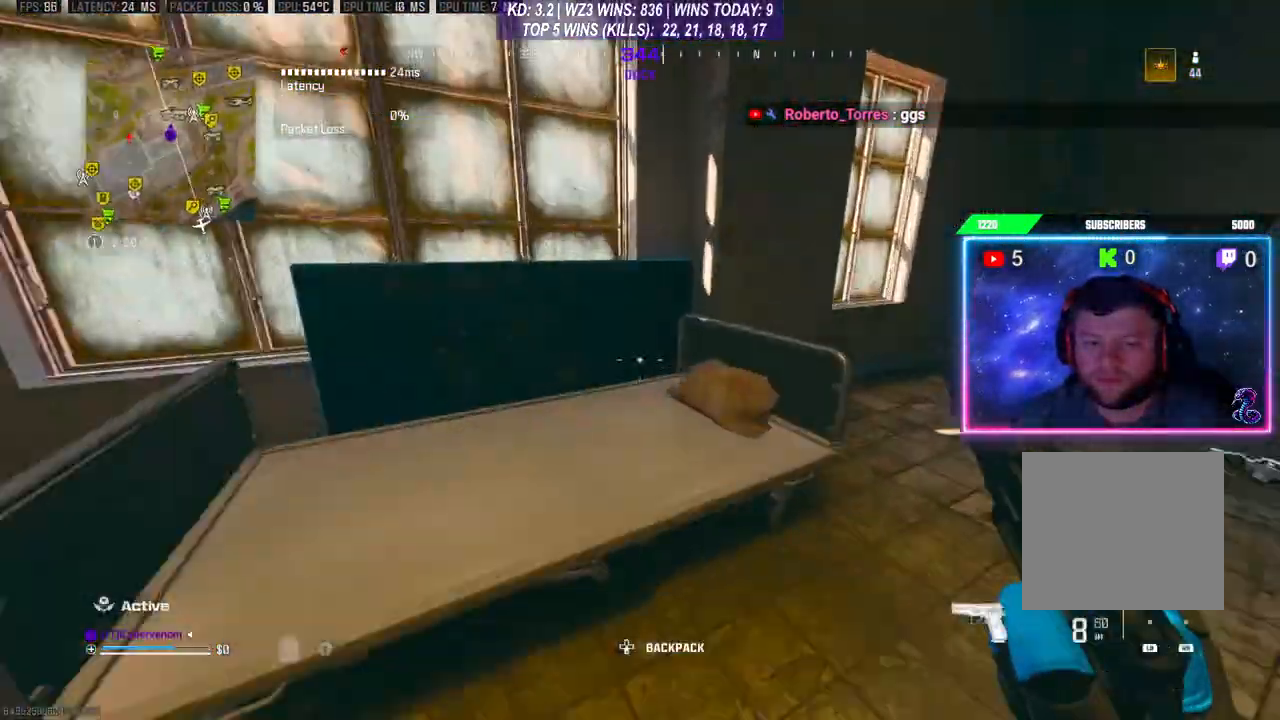
{"buttons": [], "left_stick": "up-left", "right_stick": "down-right", "events": [[67, "L3", "up"], [133, "left_stick", "up-right"], [133, "right_stick", "right"], [200, "right_stick", "down-right"], [267, "L3", "down"], [367, "right_stick", "center"], [433, "L3", "up"], [433, "left_stick", "up-left"], [500, "right_stick", "down-right"]]}
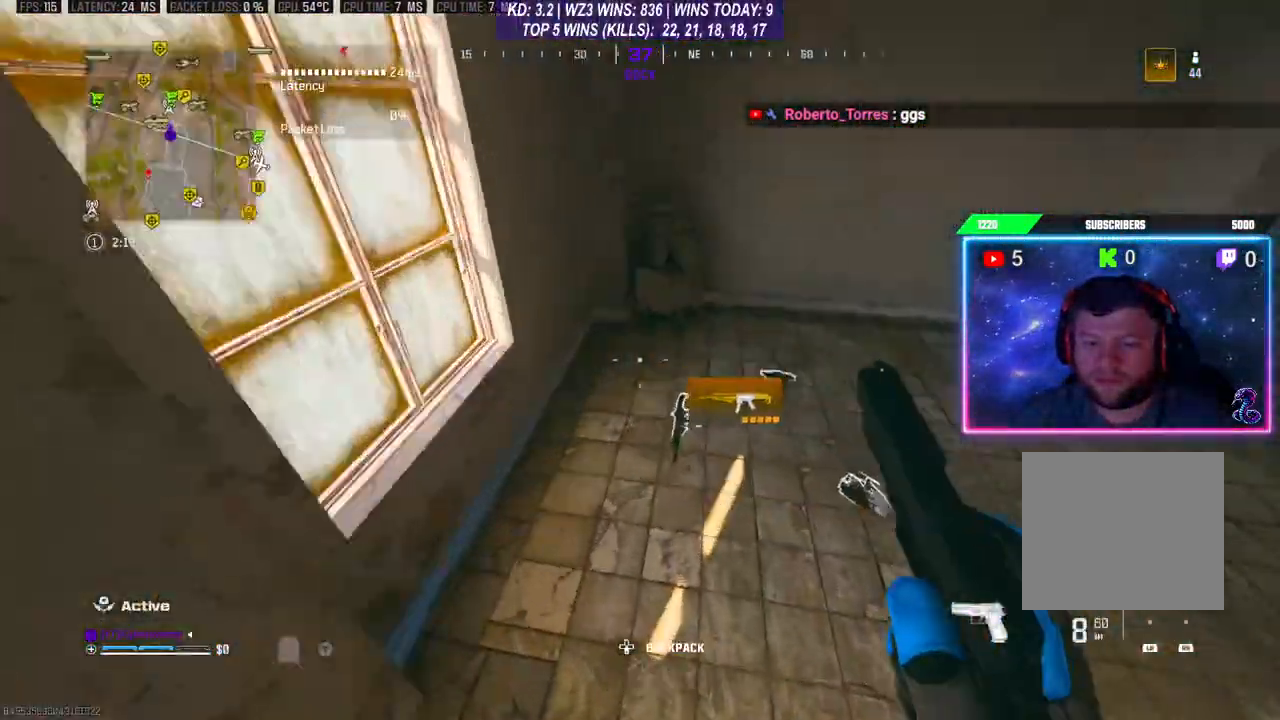
{"buttons": [], "left_stick": "down-right", "right_stick": "right", "events": [[67, "left_stick", "center"], [67, "right_stick", "right"], [133, "left_stick", "up"], [167, "L3", "down"], [200, "right_stick", "center"], [267, "L3", "up"], [300, "left_stick", "down-left"], [367, "right_stick", "down"], [433, "left_stick", "down-right"], [500, "right_stick", "right"]]}
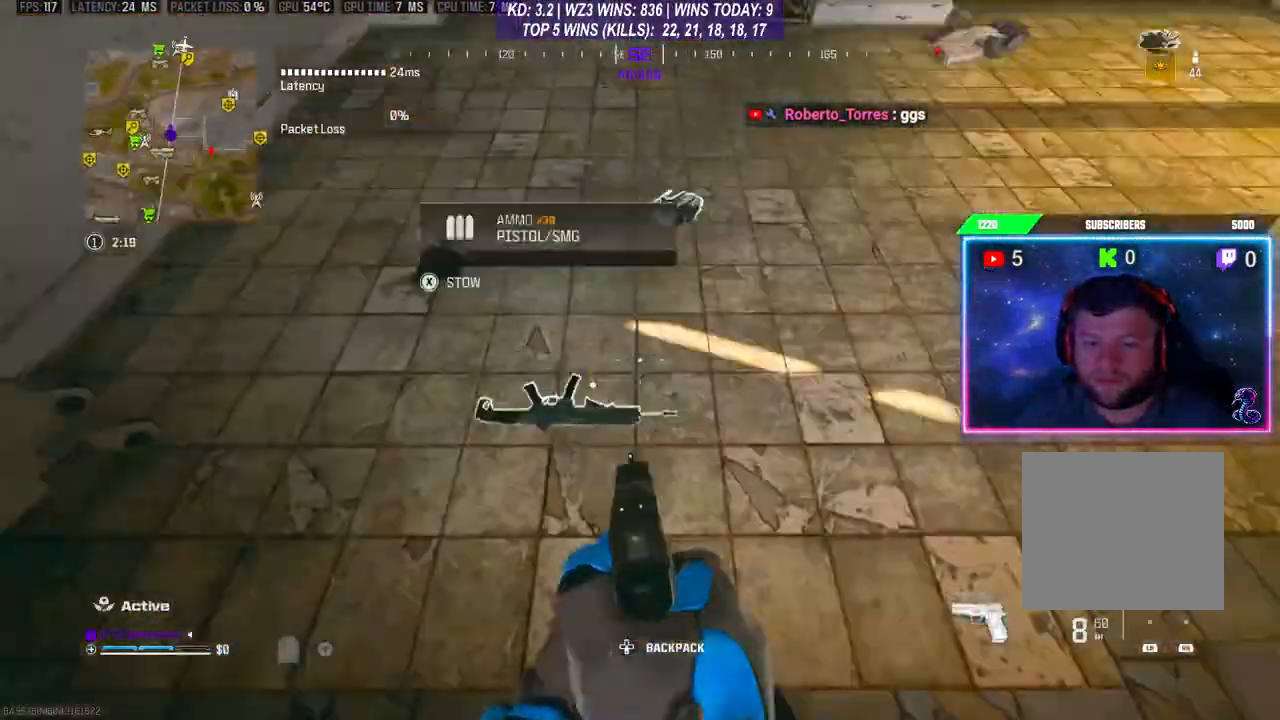
{"buttons": ["L3"], "left_stick": "up", "right_stick": "center", "events": [[67, "left_stick", "down-left"], [67, "right_stick", "center"], [167, "X", "down"], [233, "X", "up"], [300, "X", "down"], [367, "left_stick", "center"], [400, "X", "up"], [467, "left_stick", "up"], [500, "L3", "down"]]}
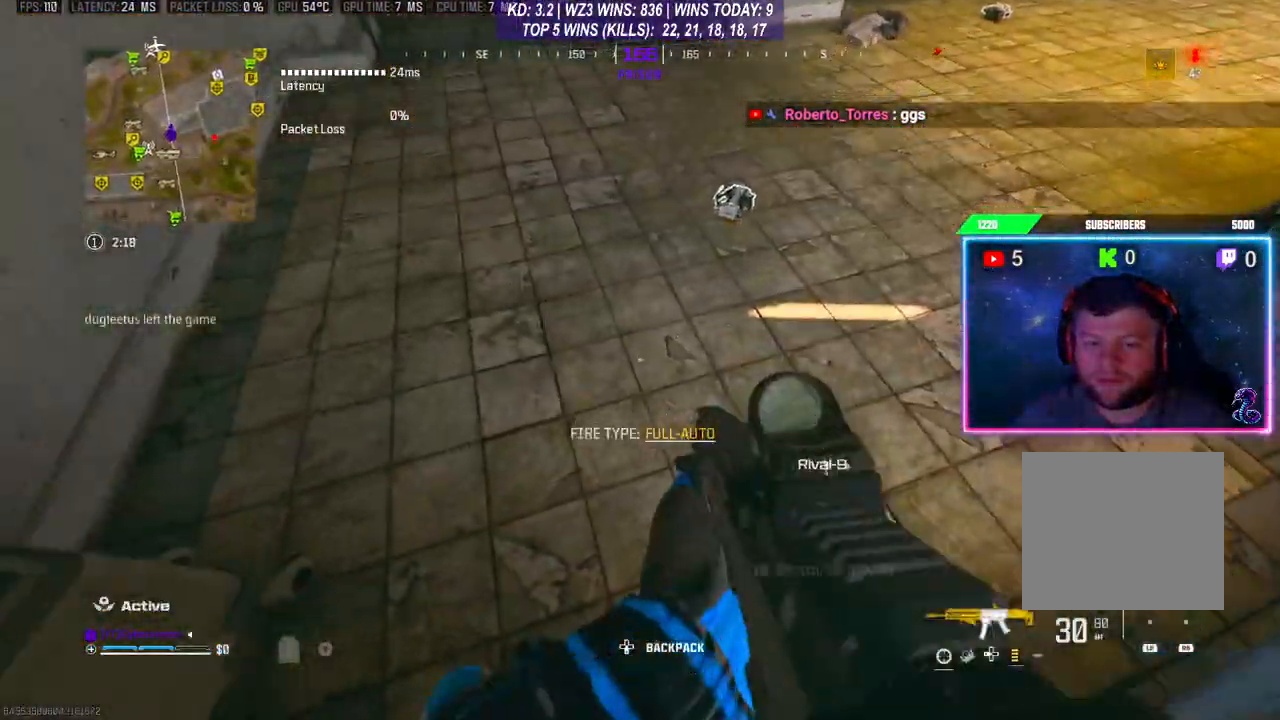
{"buttons": [], "left_stick": "center", "right_stick": "up", "events": [[33, "right_stick", "up"], [100, "L3", "up"], [133, "left_stick", "center"], [200, "left_stick", "down"], [233, "right_stick", "center"], [367, "left_stick", "center"], [367, "right_stick", "up"]]}
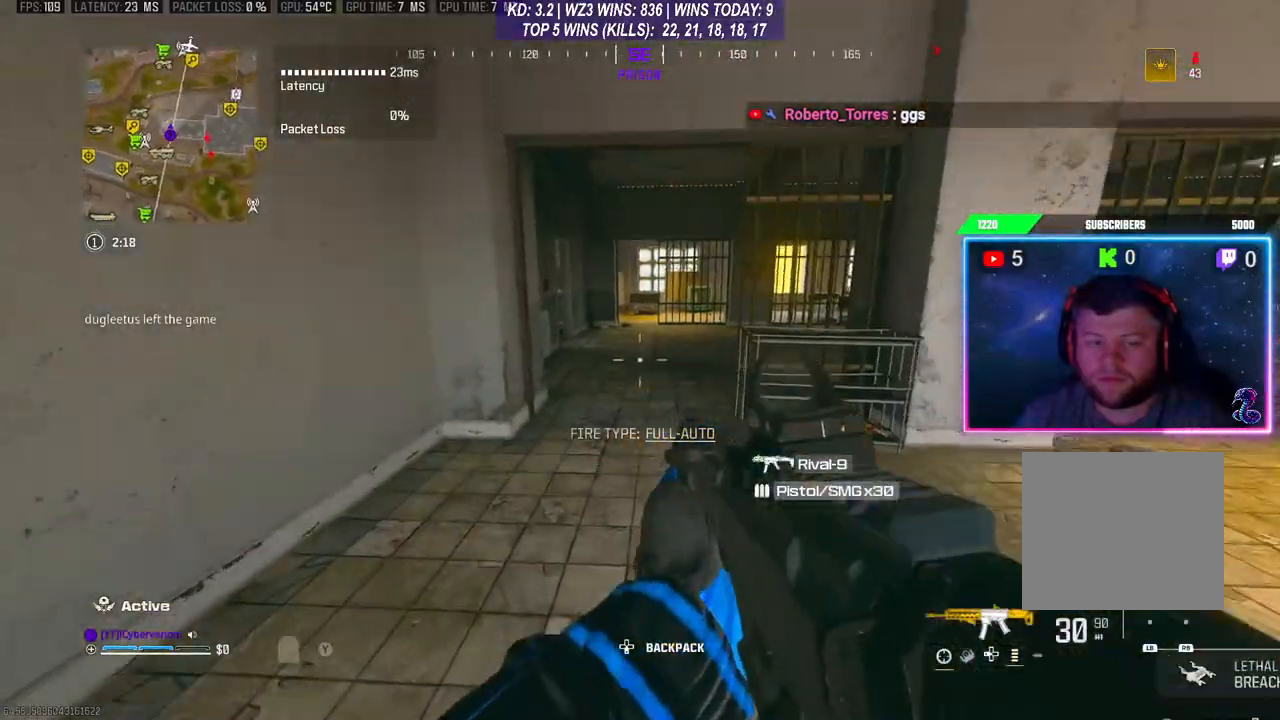
{"buttons": [], "left_stick": "center", "right_stick": "center", "events": [[167, "right_stick", "center"]]}
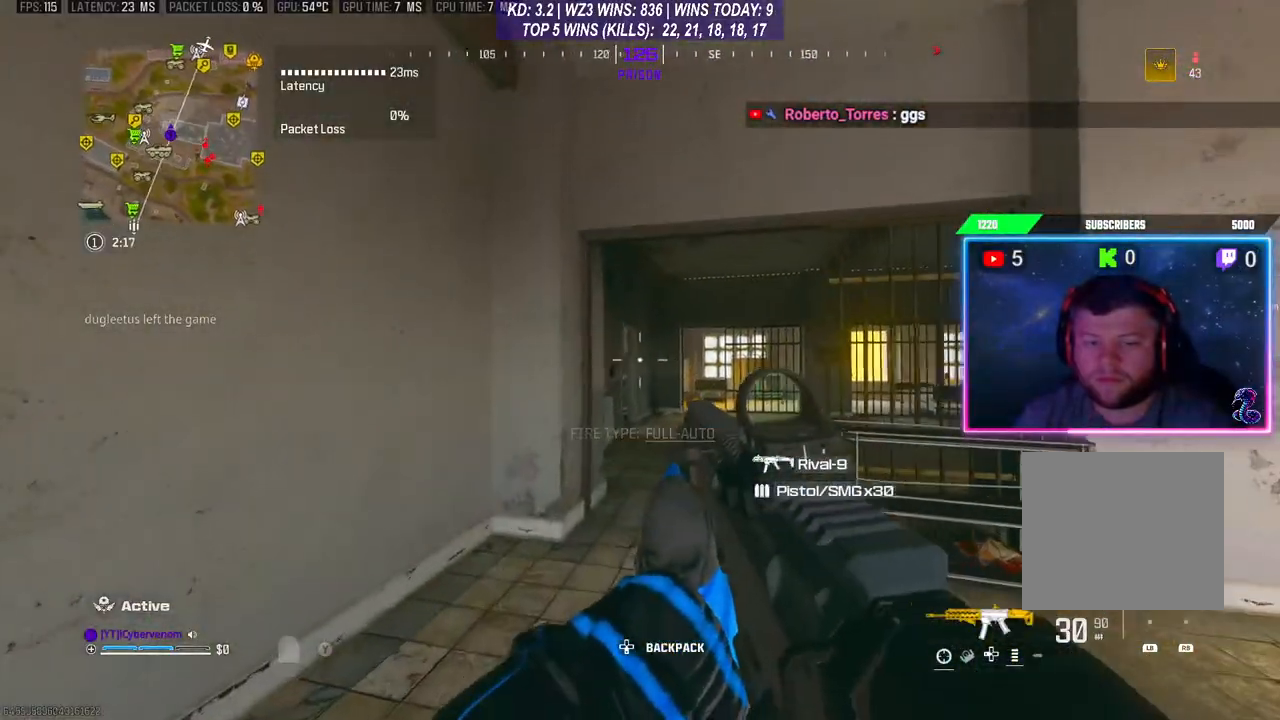
{"buttons": [], "left_stick": "center", "right_stick": "center", "events": []}